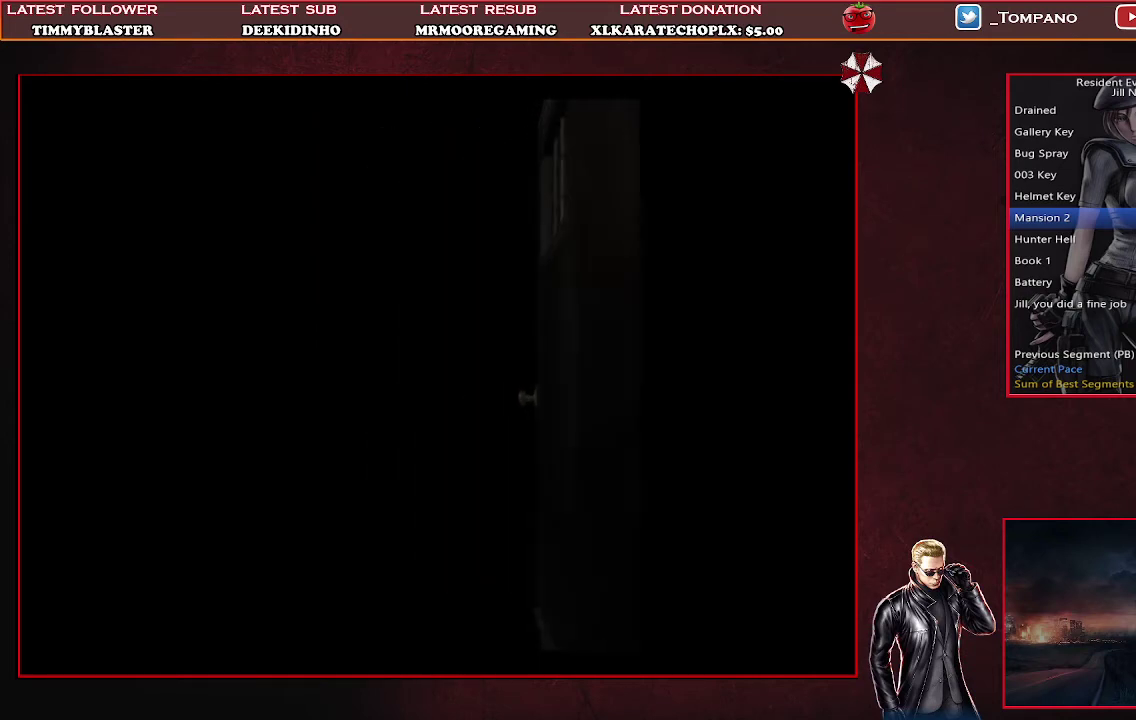
Gameplay with a controller (PlayStation layout); each line is a JSON object with the inputs held at the frame after it. "events" lists button and stick changes between this image and that frame as [ms after this image, input, new state], when the widget could be followed in between. Not read: L2 R2 R3 right_stick.
{"buttons": ["SQUARE", "DPAD_UP"], "left_stick": "center", "events": []}
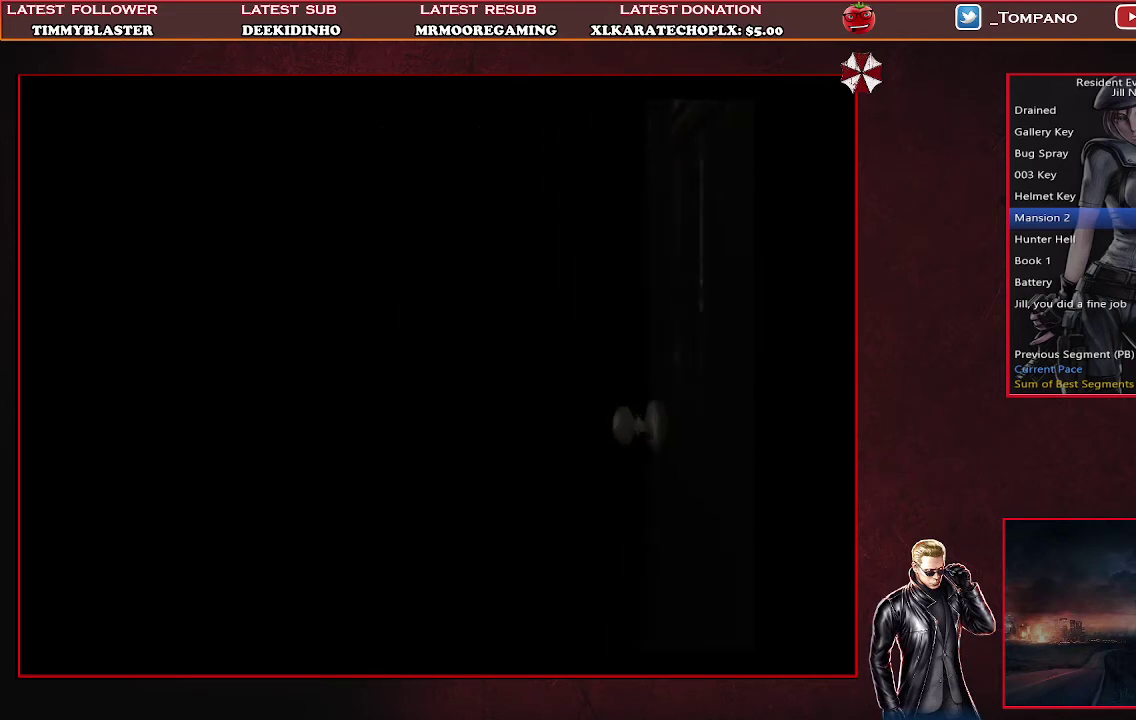
{"buttons": ["SQUARE", "DPAD_UP"], "left_stick": "center", "events": []}
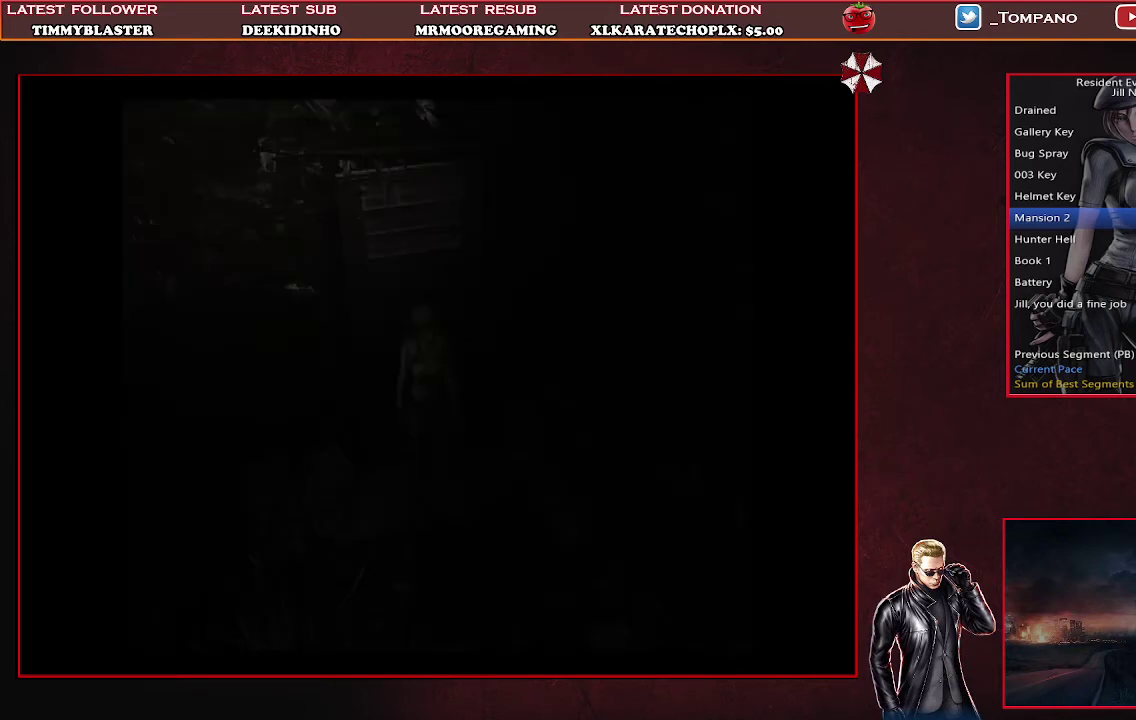
{"buttons": ["SQUARE", "DPAD_UP"], "left_stick": "center", "events": []}
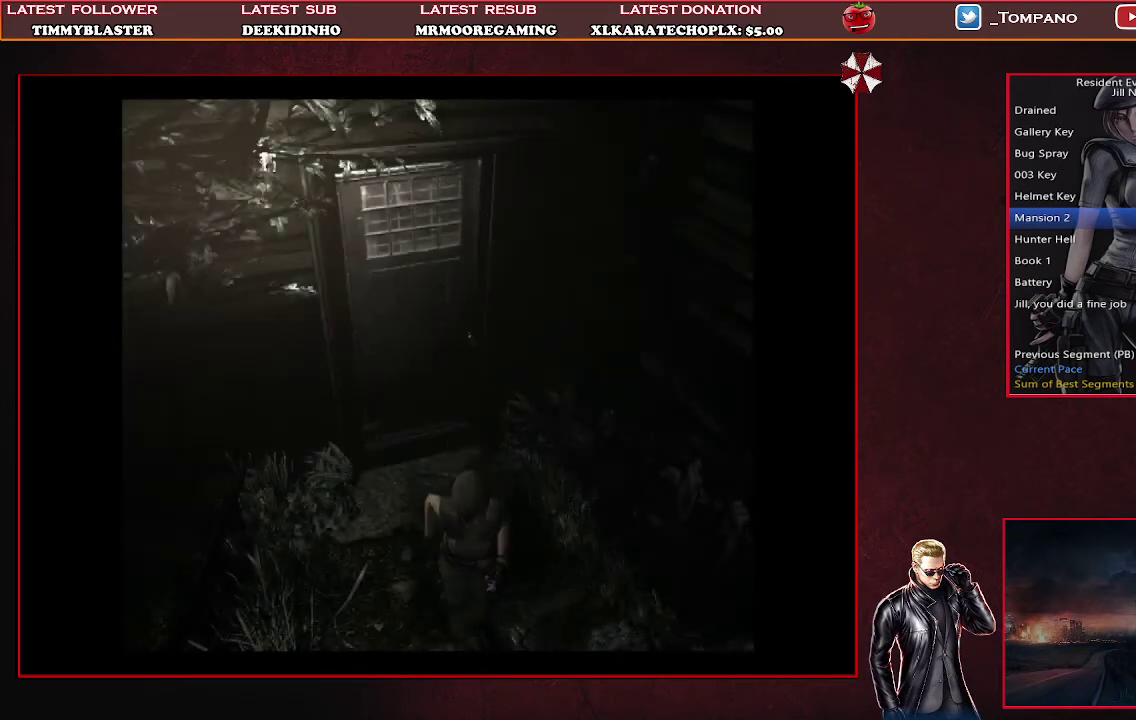
{"buttons": ["SQUARE", "DPAD_UP"], "left_stick": "center", "events": []}
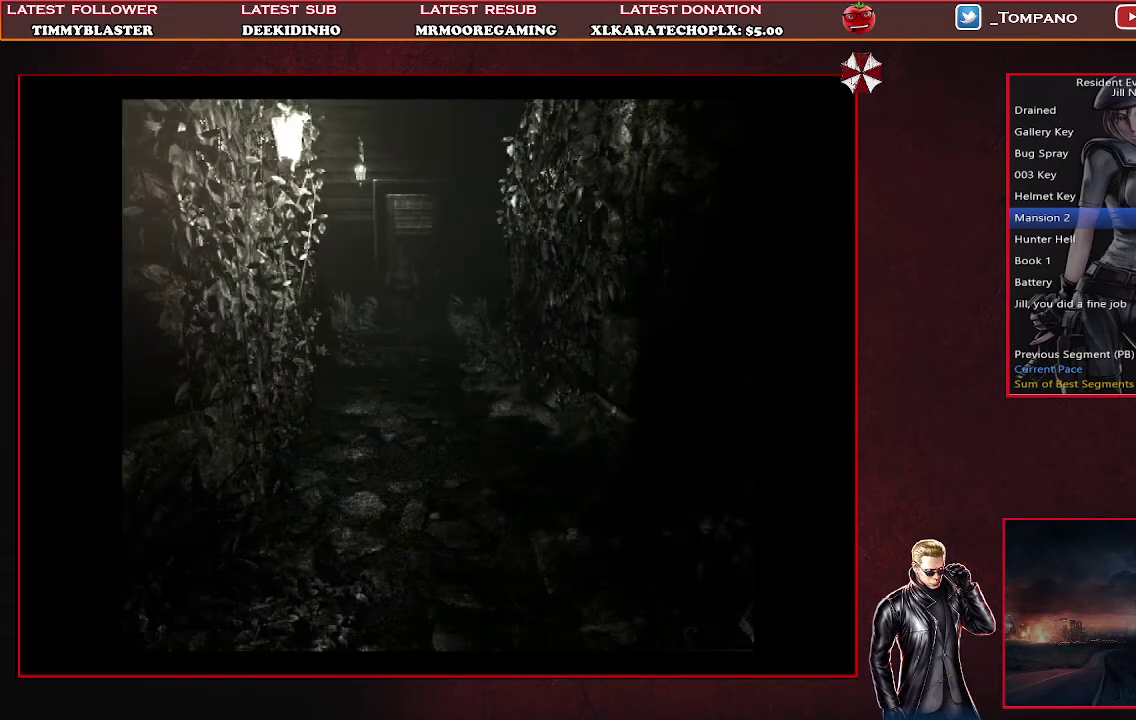
{"buttons": ["SQUARE", "DPAD_UP"], "left_stick": "center", "events": []}
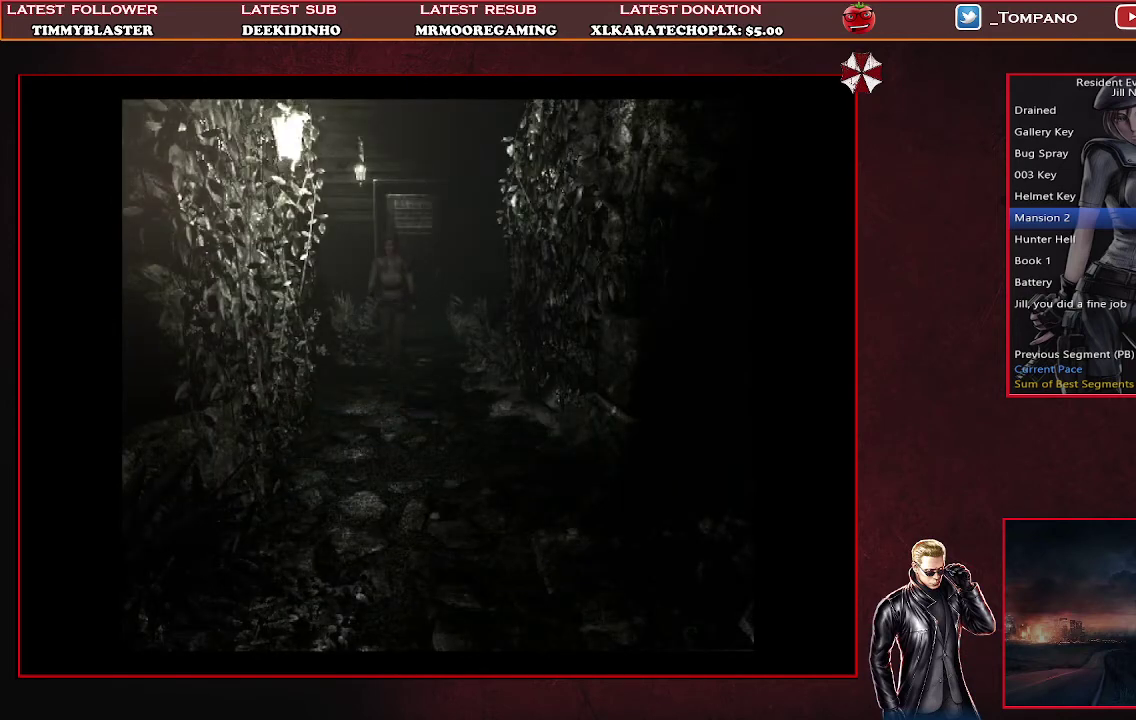
{"buttons": ["SQUARE", "DPAD_UP"], "left_stick": "center", "events": []}
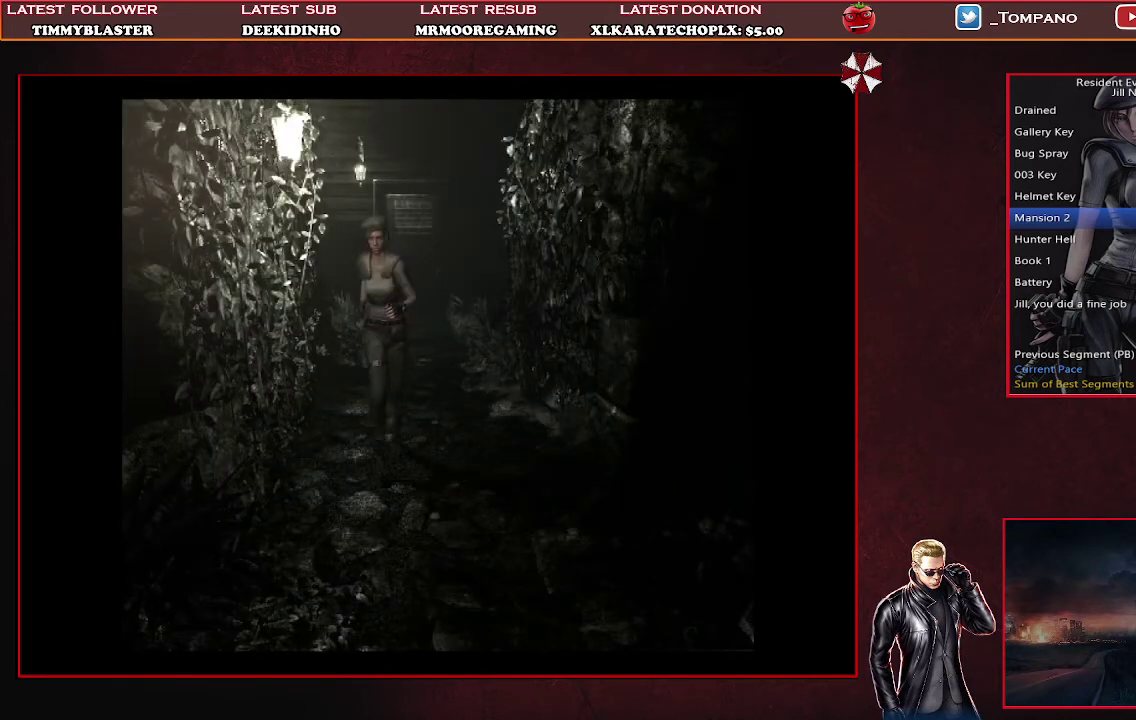
{"buttons": ["SQUARE", "DPAD_UP"], "left_stick": "center", "events": [[67, "DPAD_LEFT", "down"], [133, "DPAD_LEFT", "up"]]}
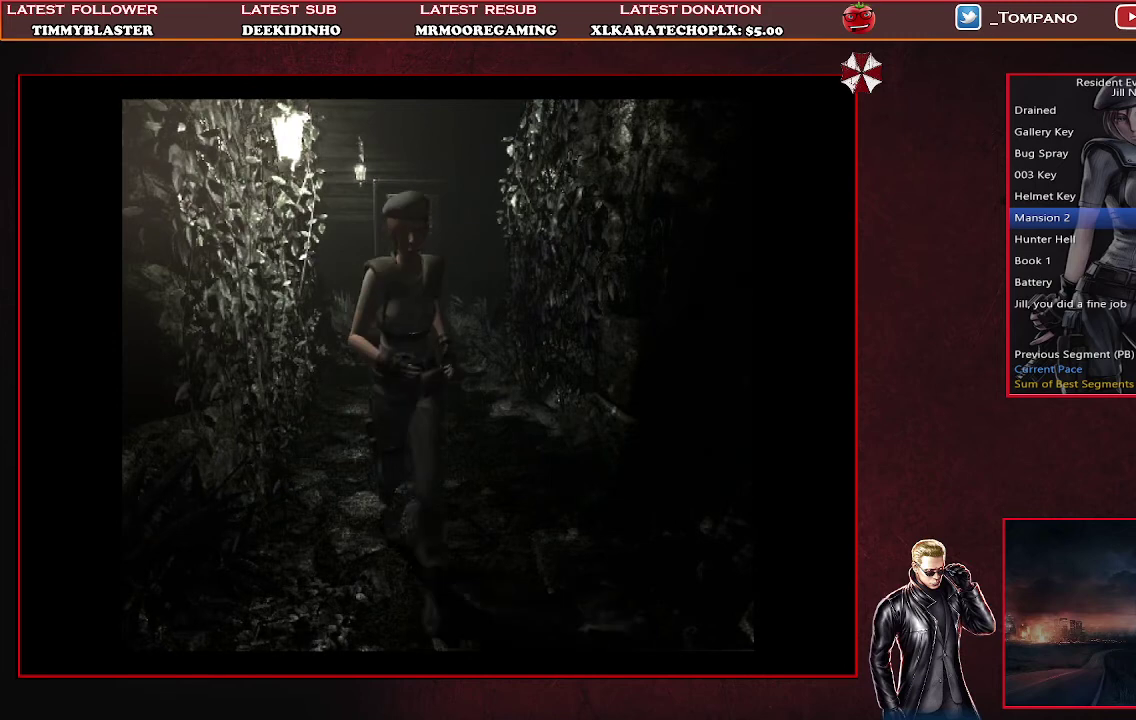
{"buttons": ["SQUARE", "DPAD_UP", "DPAD_LEFT"], "left_stick": "center", "events": [[167, "DPAD_LEFT", "down"]]}
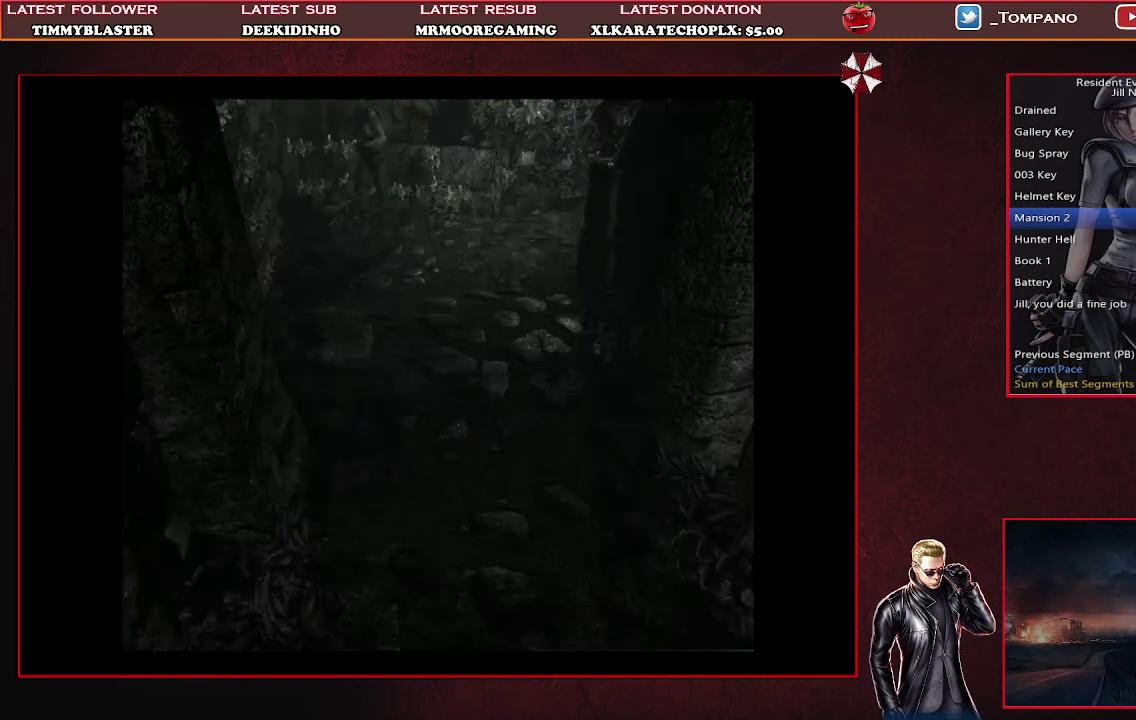
{"buttons": ["SQUARE", "DPAD_UP"], "left_stick": "center", "events": [[133, "DPAD_LEFT", "up"]]}
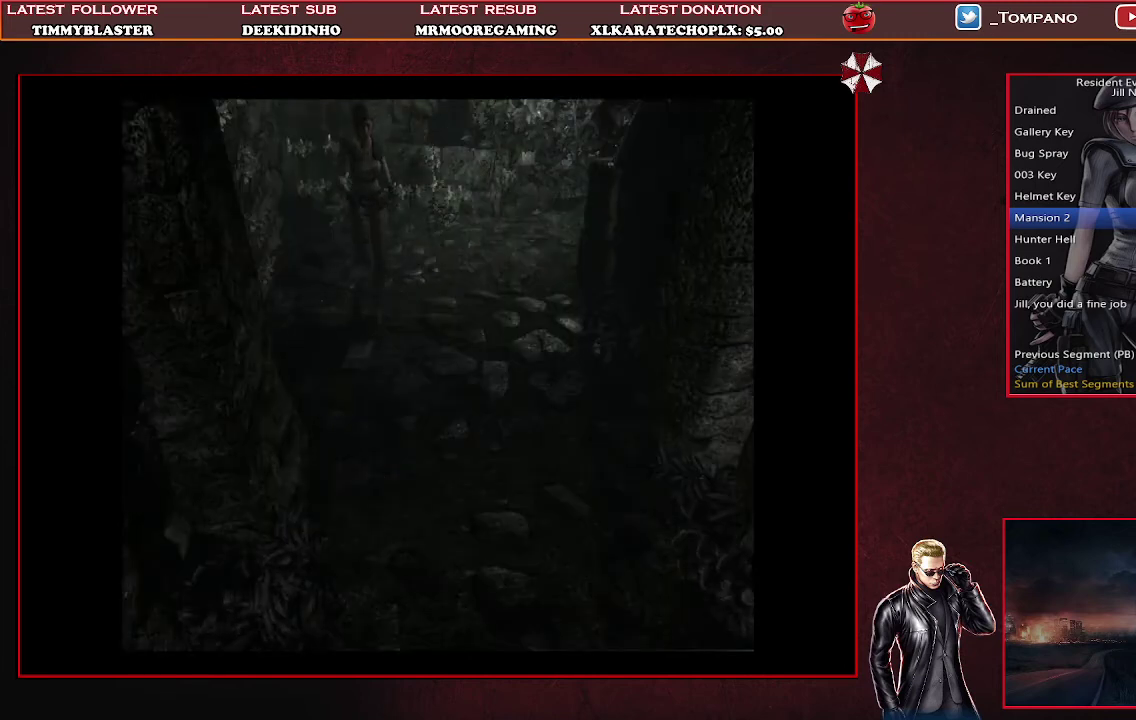
{"buttons": ["SQUARE", "DPAD_UP"], "left_stick": "center", "events": []}
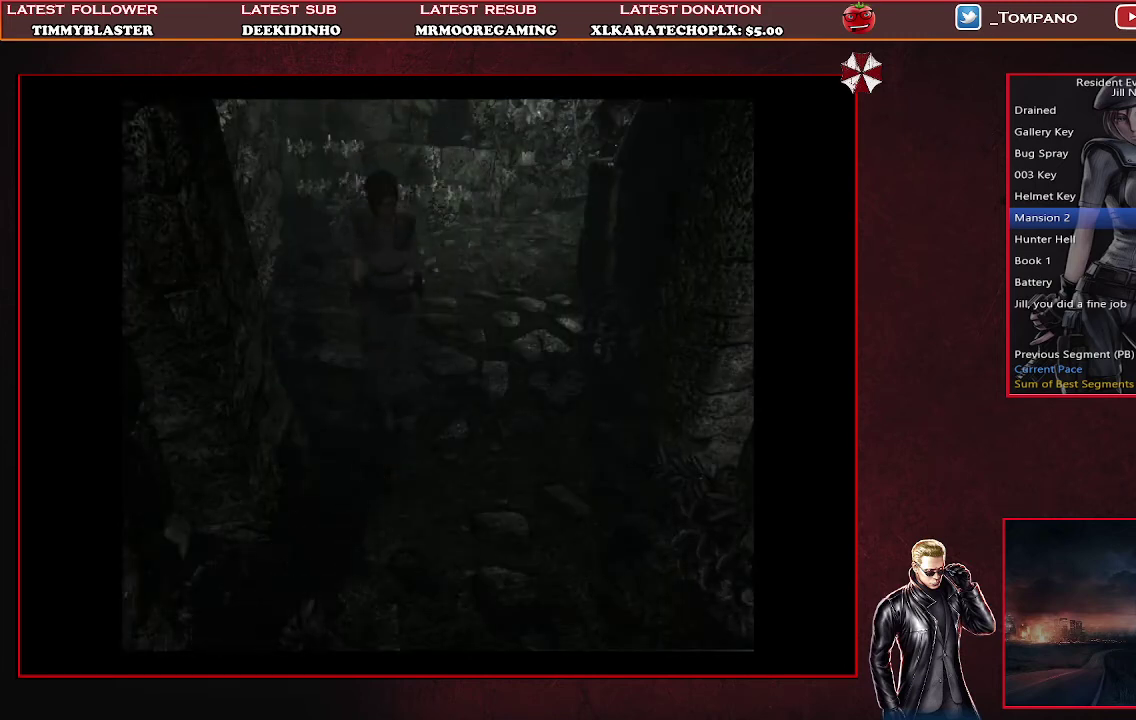
{"buttons": ["SQUARE", "DPAD_UP"], "left_stick": "center", "events": []}
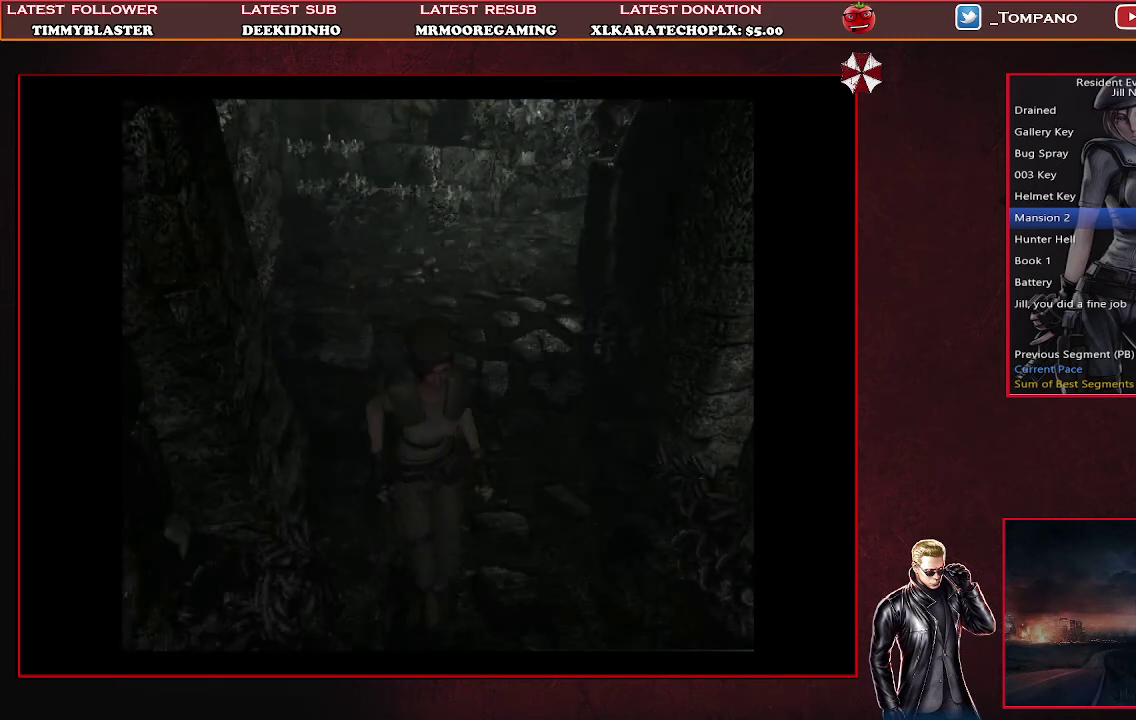
{"buttons": ["SQUARE", "DPAD_UP"], "left_stick": "center", "events": []}
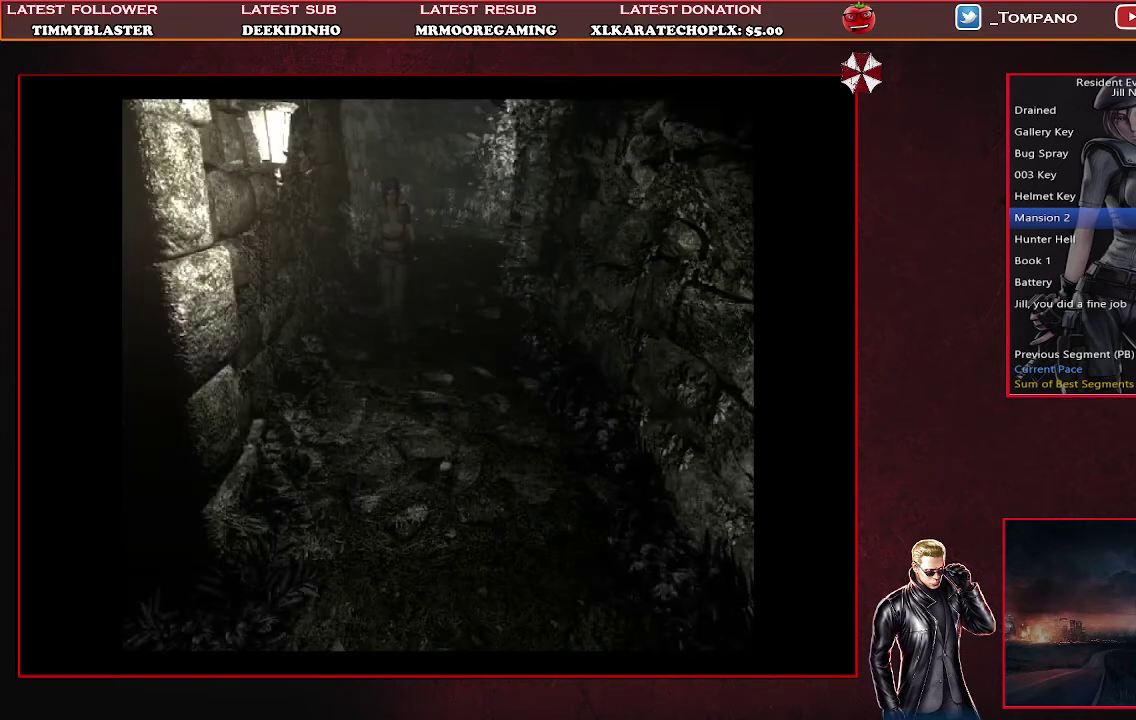
{"buttons": ["SQUARE", "DPAD_UP"], "left_stick": "center", "events": []}
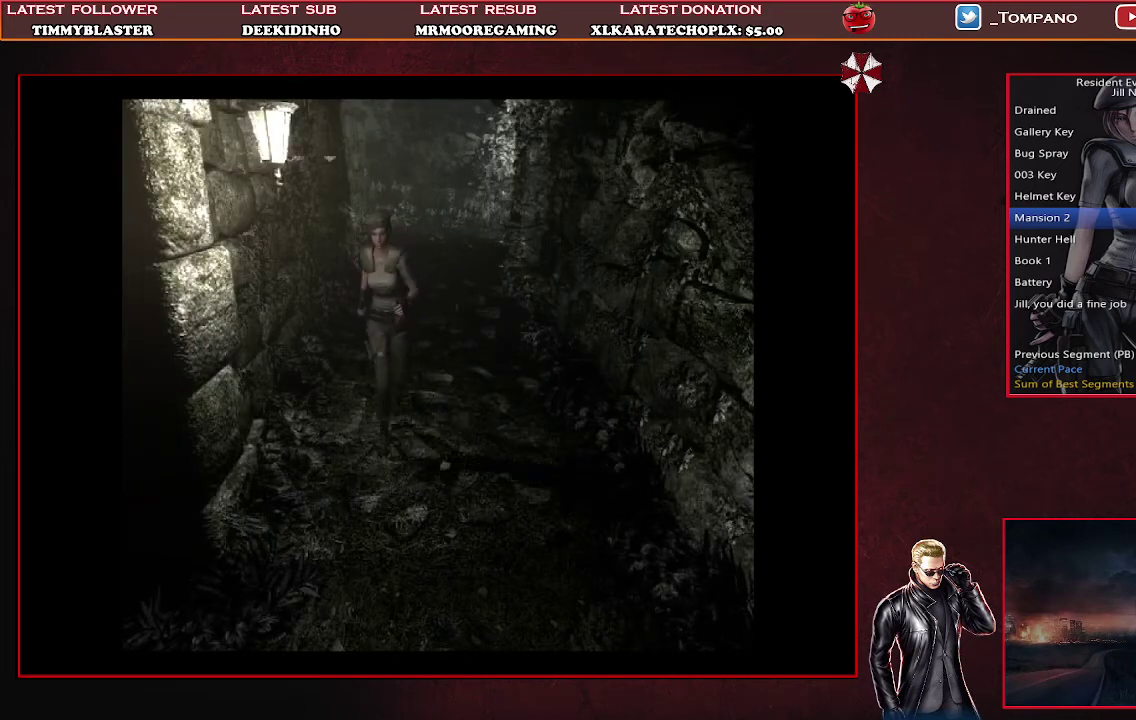
{"buttons": ["SQUARE", "DPAD_UP", "DPAD_RIGHT"], "left_stick": "center", "events": [[433, "DPAD_RIGHT", "down"]]}
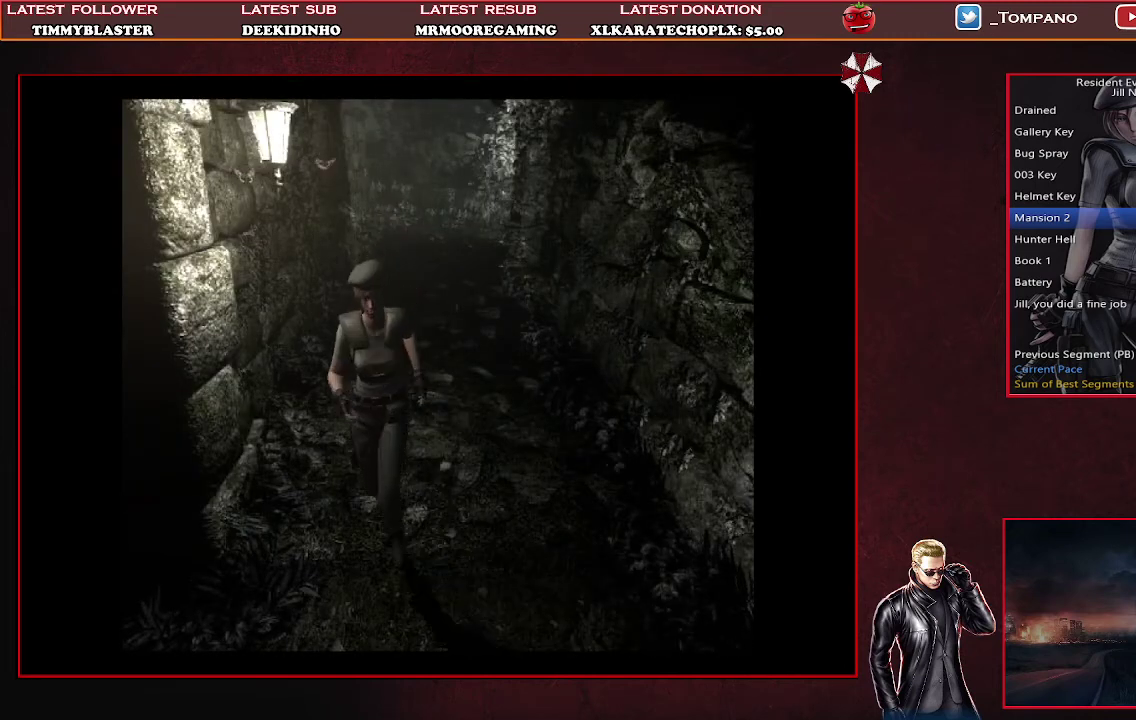
{"buttons": ["SQUARE", "DPAD_UP", "DPAD_RIGHT"], "left_stick": "center", "events": []}
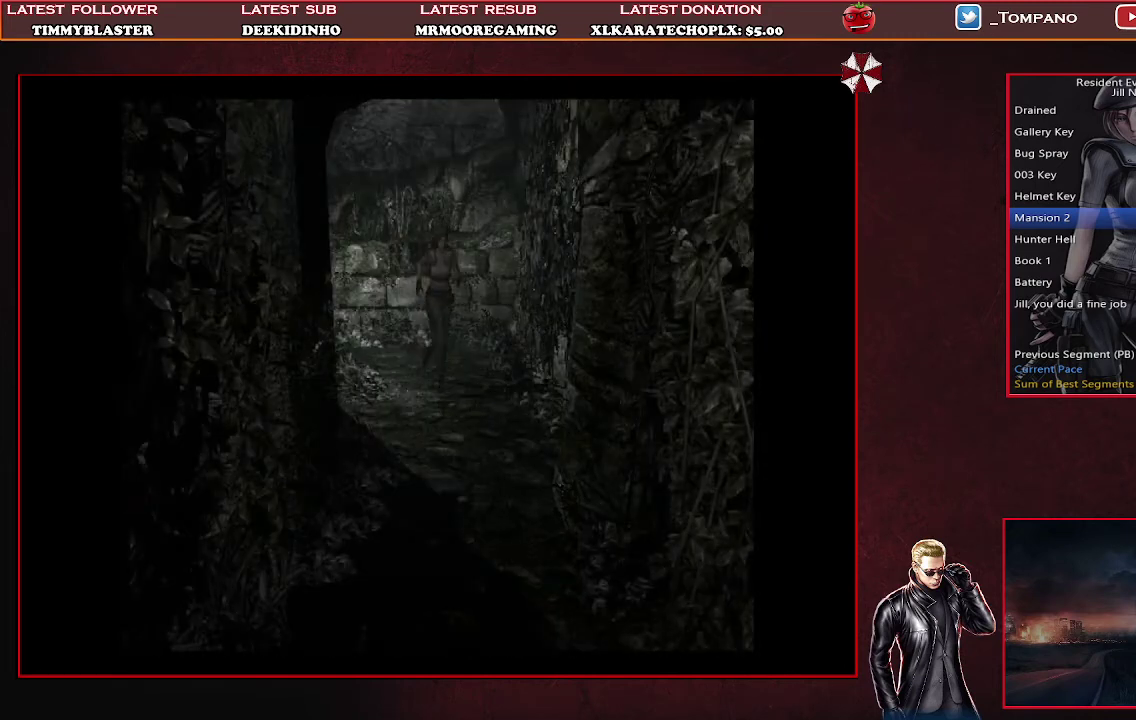
{"buttons": [], "left_stick": "center", "events": [[67, "DPAD_RIGHT", "up"], [400, "SQUARE", "up"], [433, "DPAD_UP", "up"]]}
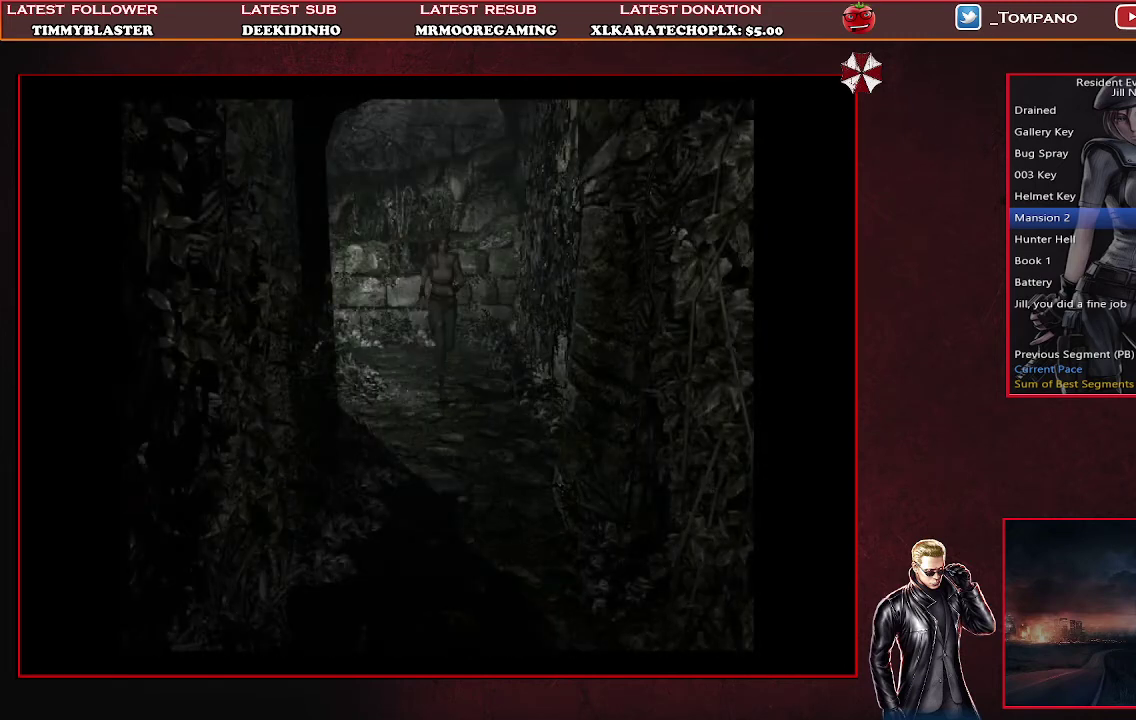
{"buttons": ["START"], "left_stick": "center", "events": [[100, "START", "down"], [233, "START", "up"], [333, "START", "down"]]}
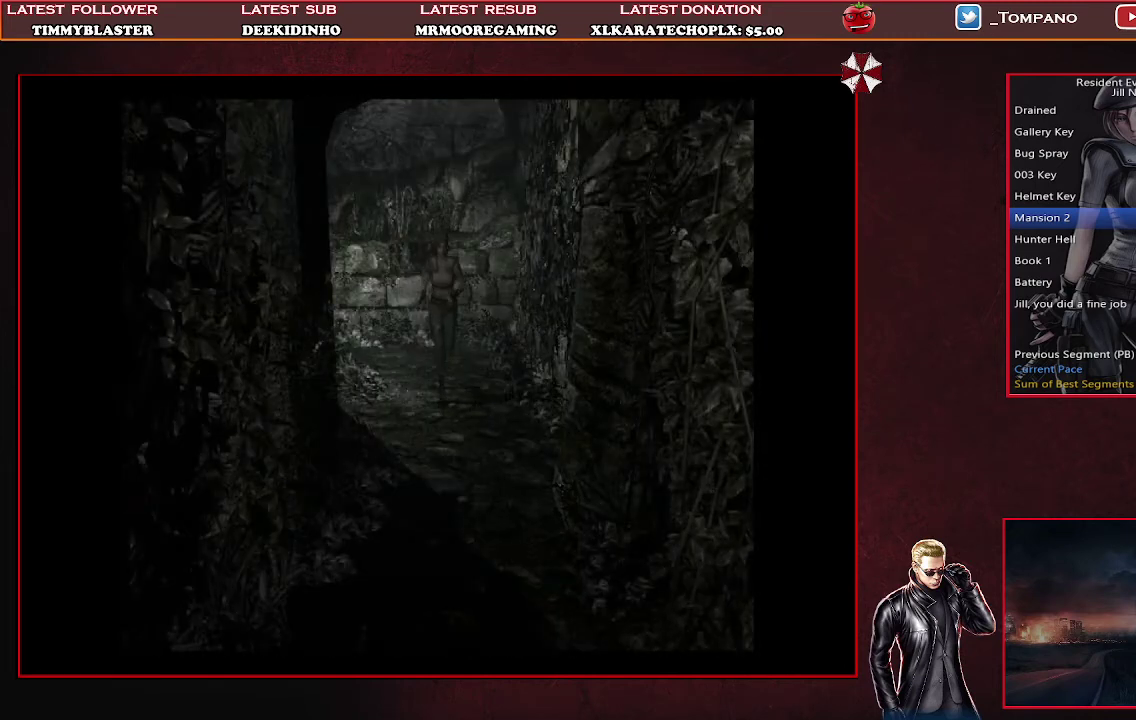
{"buttons": ["START"], "left_stick": "center", "events": []}
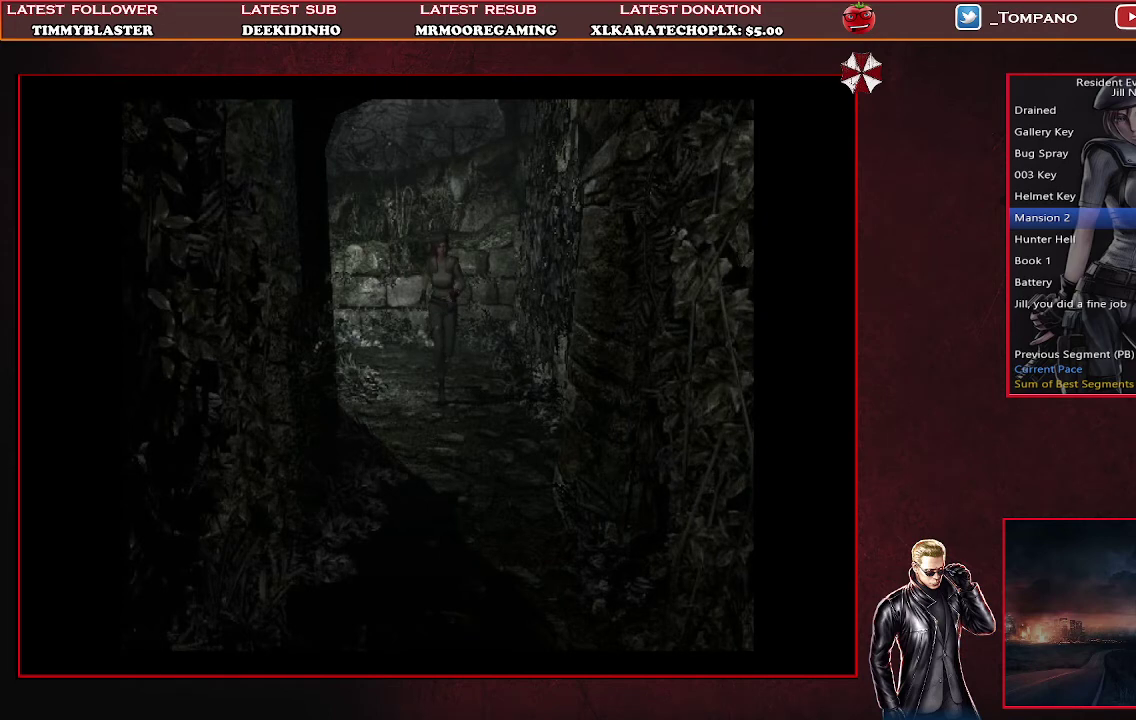
{"buttons": ["DPAD_UP", "START"], "left_stick": "center", "events": [[500, "DPAD_UP", "down"]]}
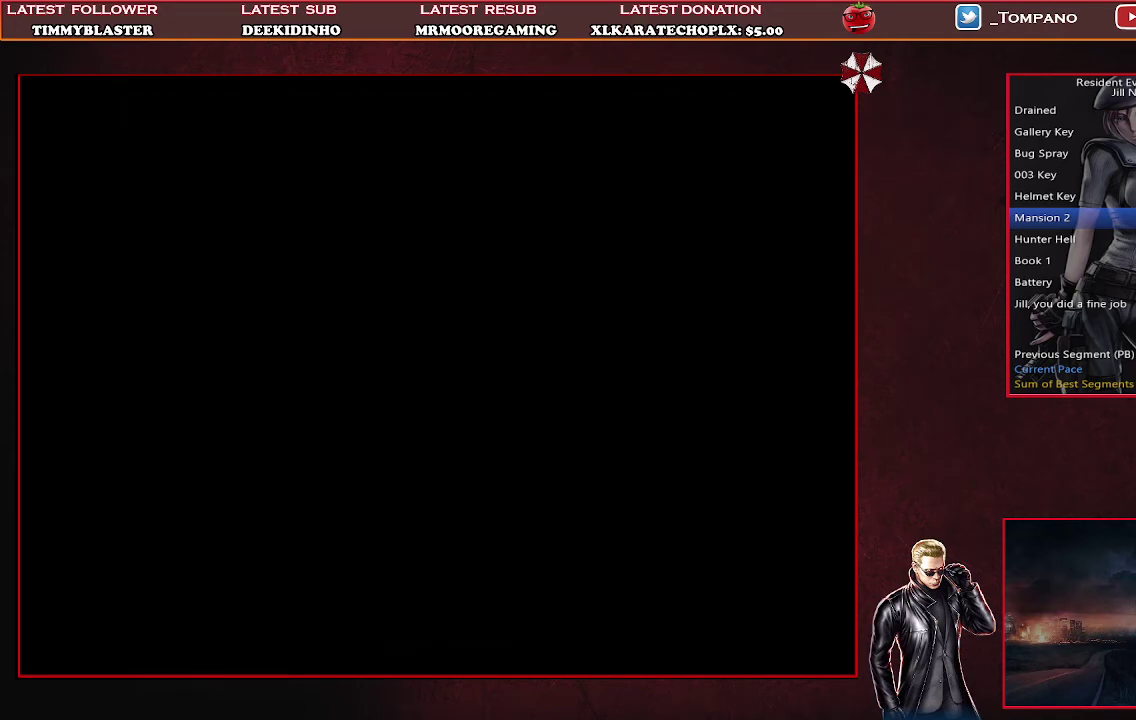
{"buttons": ["SQUARE", "DPAD_UP", "DPAD_RIGHT"], "left_stick": "center", "events": [[67, "DPAD_RIGHT", "down"], [67, "SQUARE", "down"], [367, "START", "up"]]}
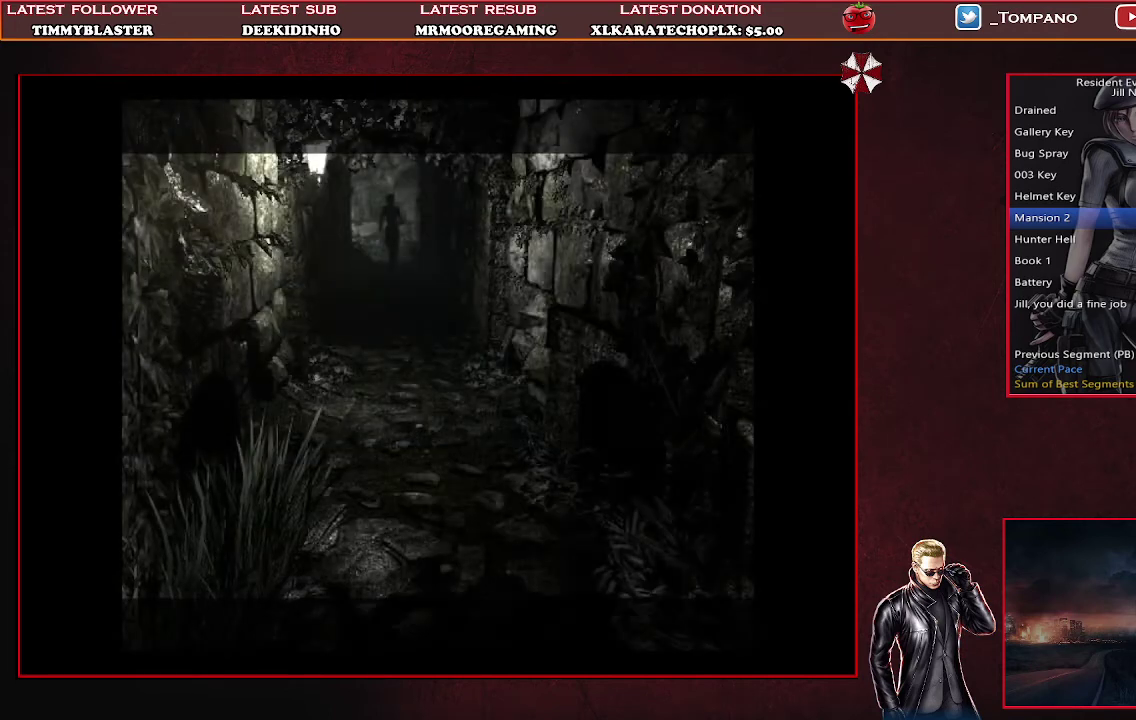
{"buttons": ["SQUARE", "DPAD_UP", "DPAD_LEFT"], "left_stick": "center", "events": [[33, "DPAD_RIGHT", "up"], [400, "DPAD_LEFT", "down"]]}
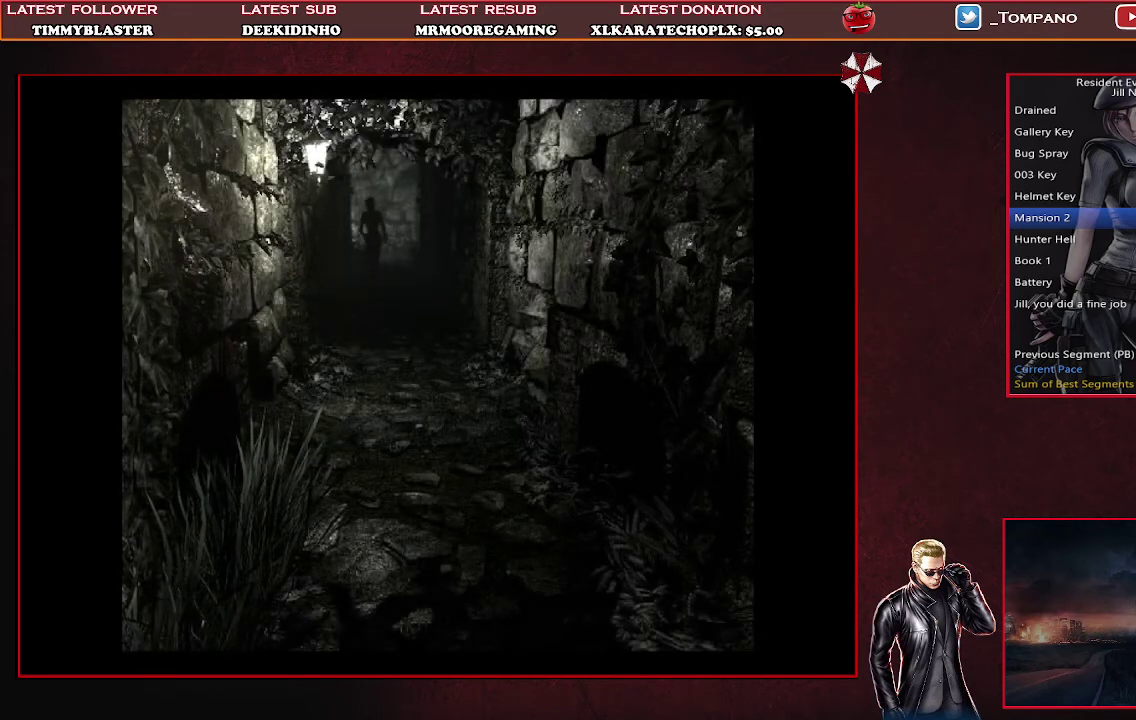
{"buttons": ["SQUARE", "DPAD_UP"], "left_stick": "center", "events": [[33, "DPAD_LEFT", "up"]]}
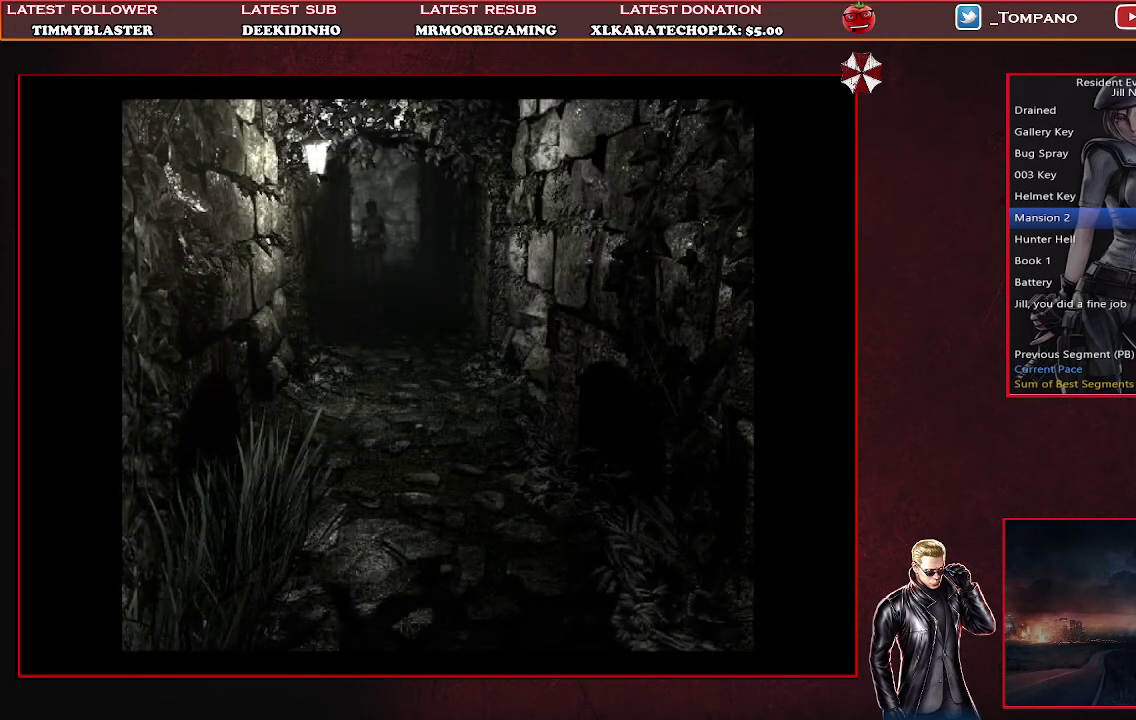
{"buttons": ["SQUARE", "DPAD_UP"], "left_stick": "center", "events": []}
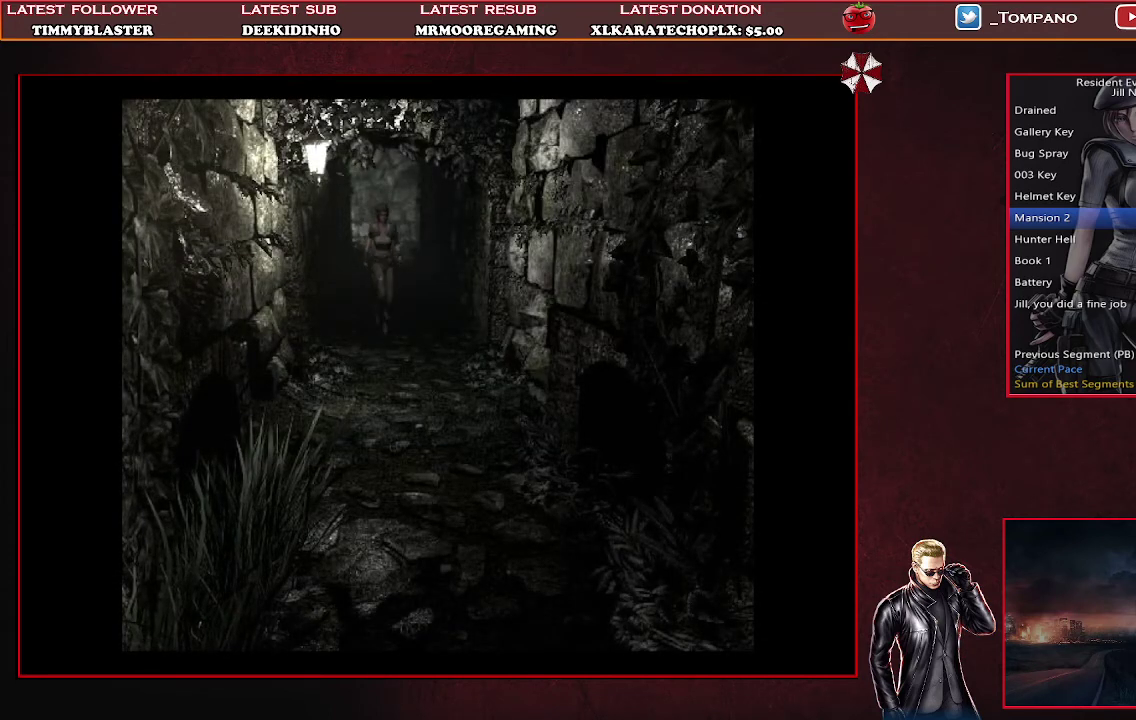
{"buttons": ["SQUARE", "DPAD_UP"], "left_stick": "center", "events": []}
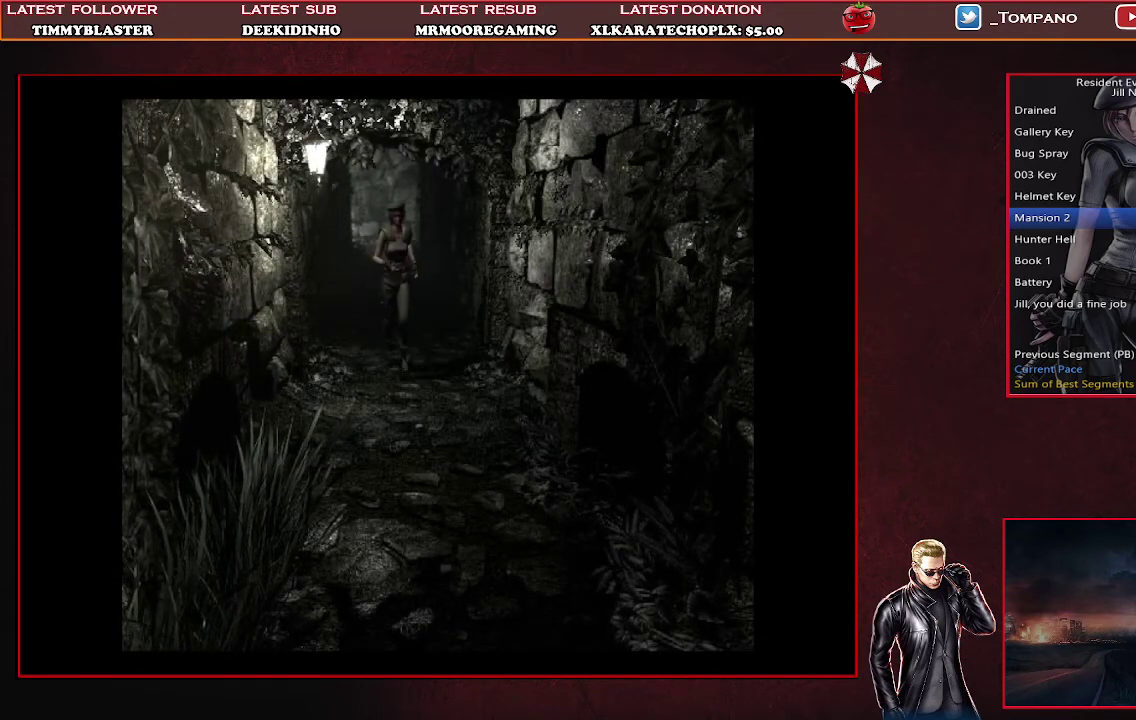
{"buttons": ["SQUARE", "DPAD_UP"], "left_stick": "center", "events": []}
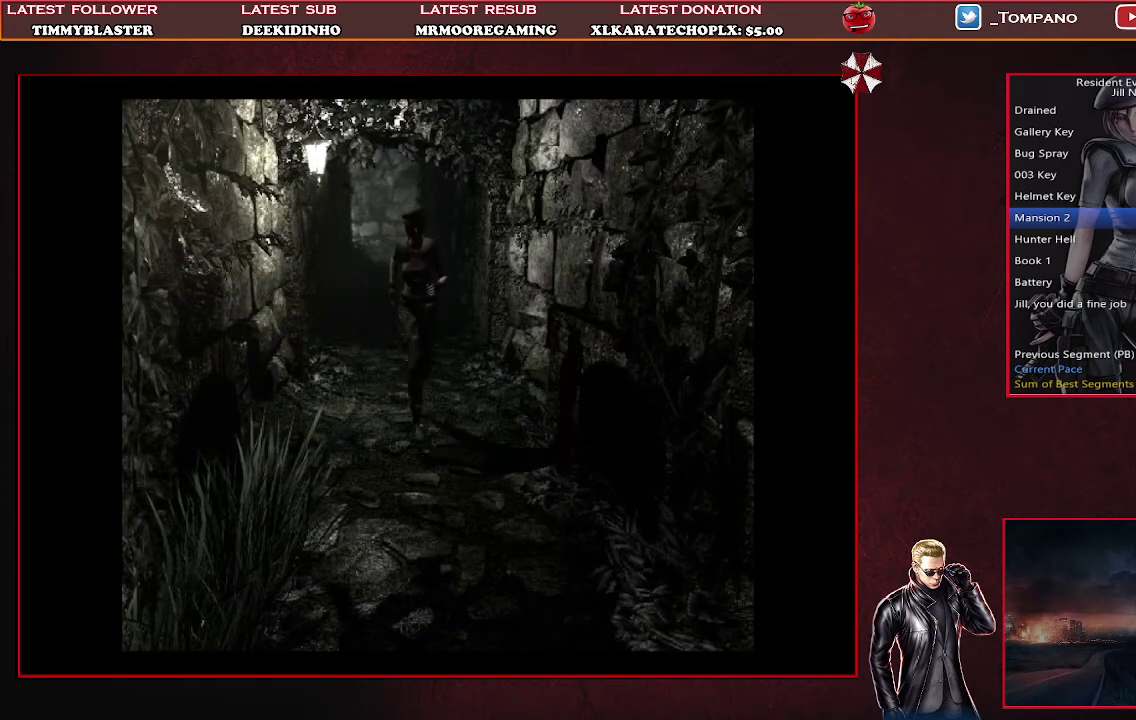
{"buttons": ["SQUARE", "DPAD_UP"], "left_stick": "center", "events": []}
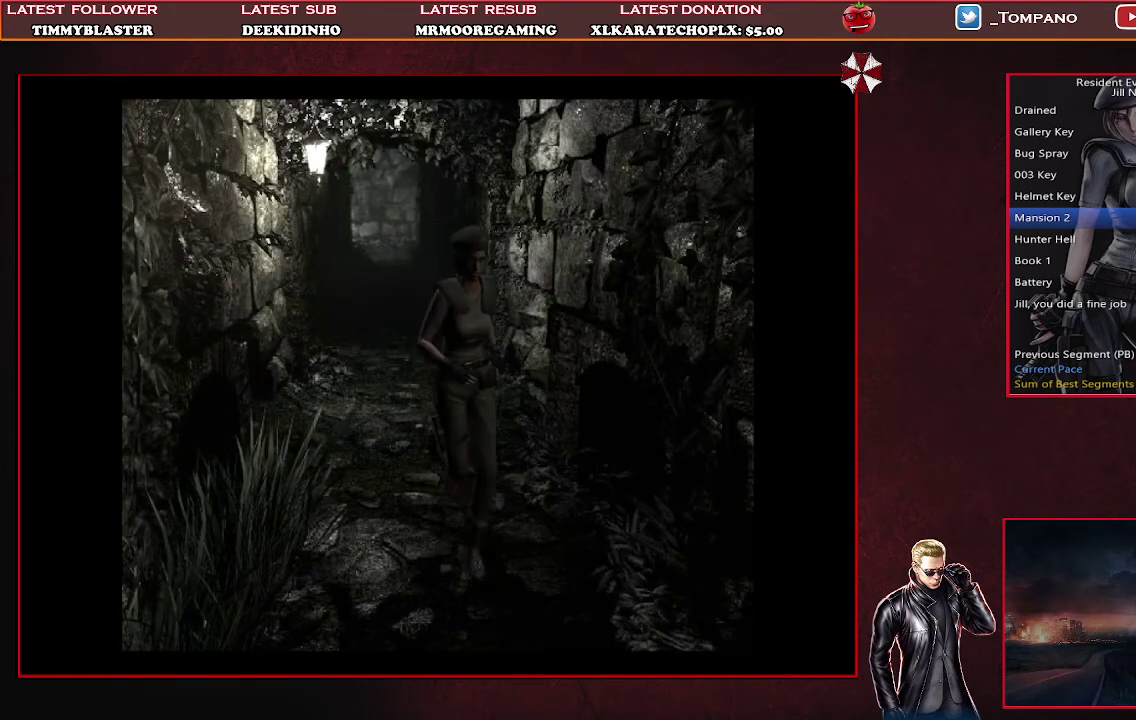
{"buttons": ["SQUARE", "DPAD_UP", "DPAD_LEFT"], "left_stick": "center", "events": [[433, "DPAD_LEFT", "down"]]}
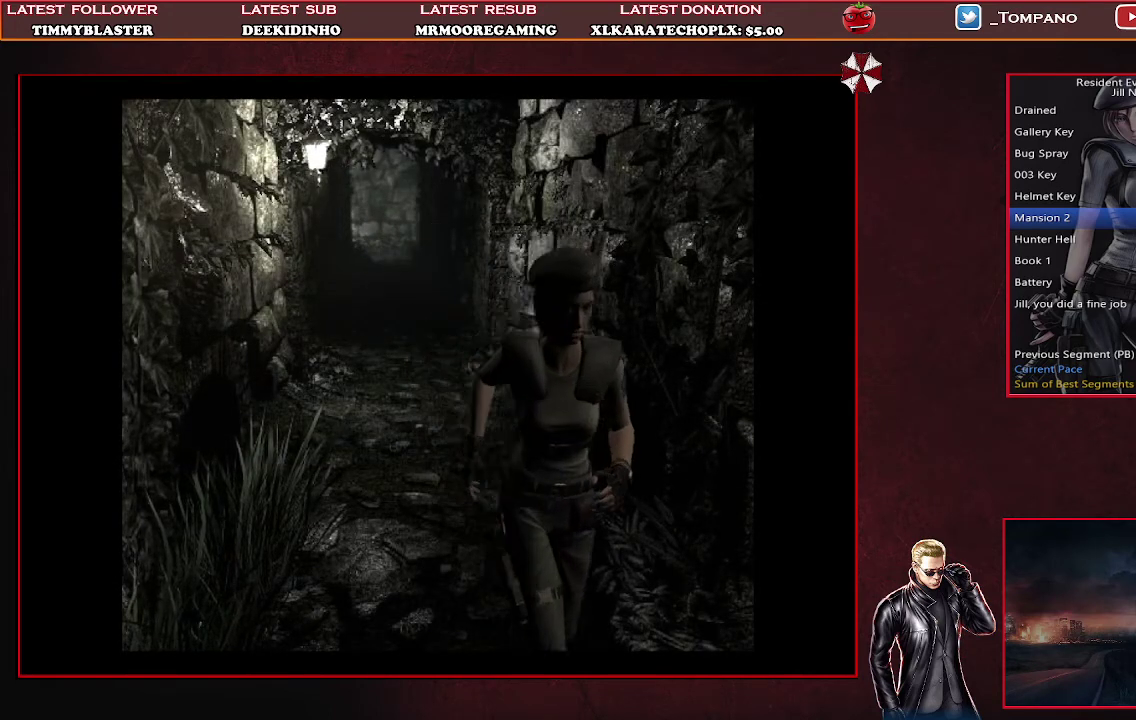
{"buttons": ["SQUARE", "DPAD_UP"], "left_stick": "center", "events": [[433, "DPAD_LEFT", "up"]]}
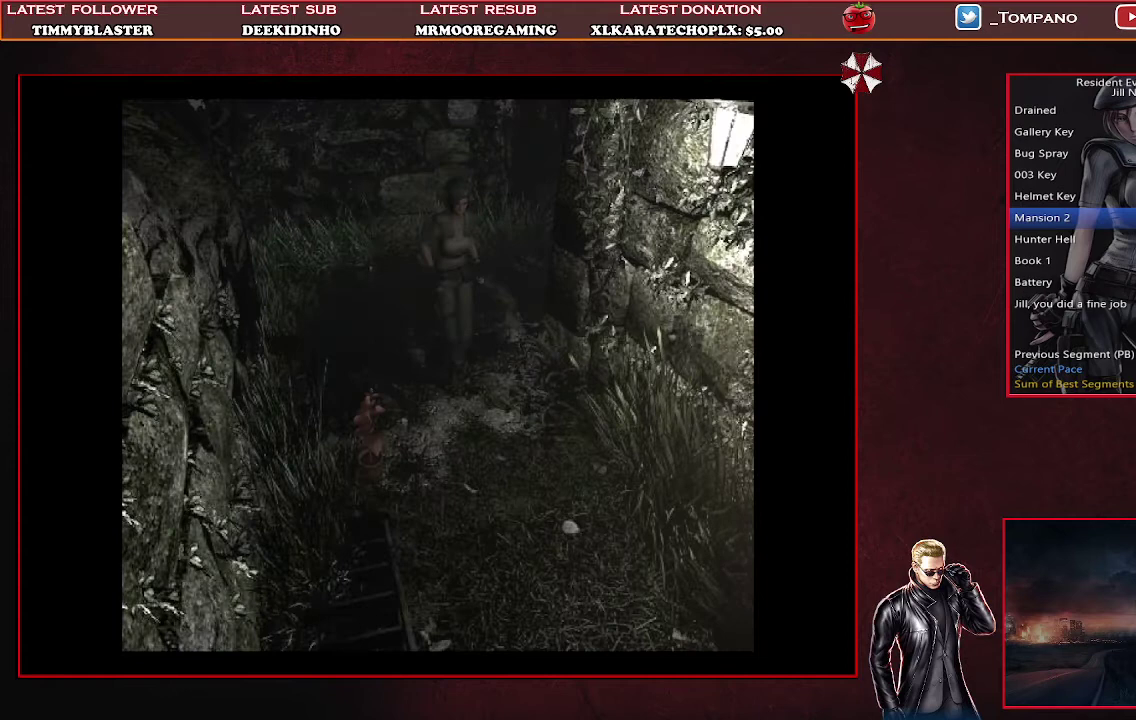
{"buttons": ["SQUARE", "DPAD_UP"], "left_stick": "center", "events": [[367, "DPAD_RIGHT", "down"], [467, "DPAD_RIGHT", "up"]]}
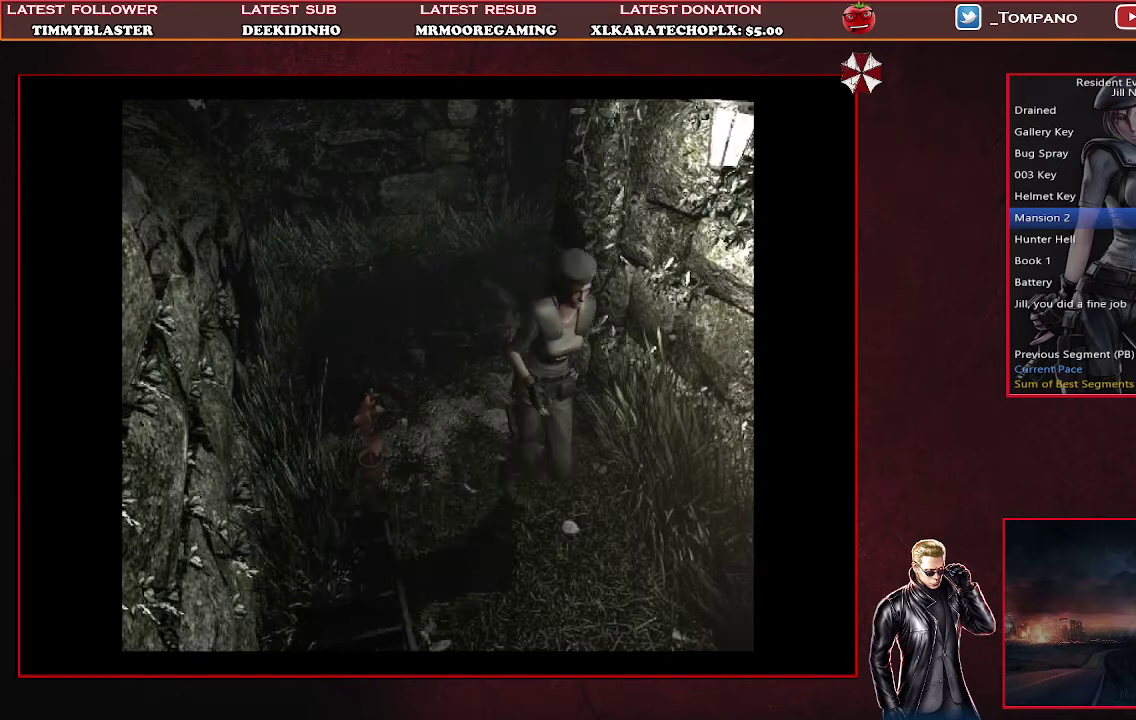
{"buttons": ["CROSS", "SQUARE", "DPAD_UP"], "left_stick": "center", "events": [[100, "CROSS", "down"]]}